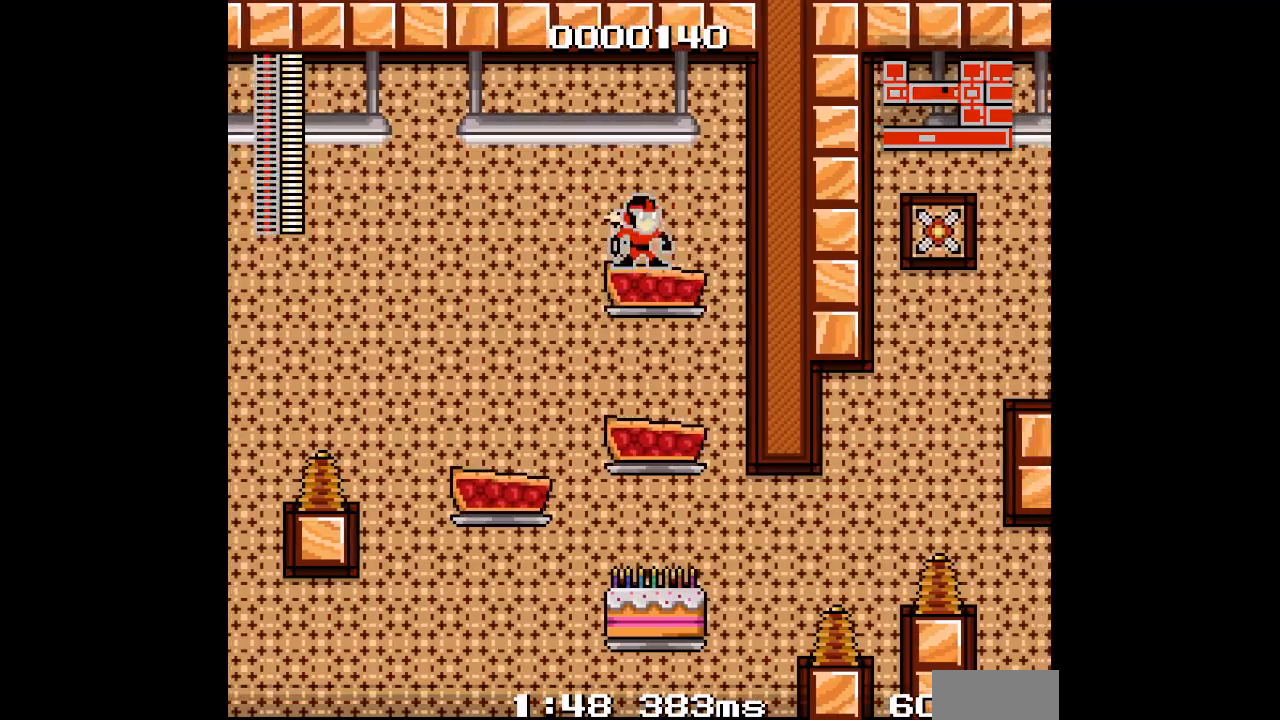
Gameplay with a controller (Xbox layout); each line is a JSON object with the inputs held at the frame after it (dt_ms = milliseconds from this image to that frame). "events" lists button and stick changes between this image and that frame as [ms after this image, input, new state], when the widget could be followed in between. Not read: DPAD_UP L1 L2 L3 R1 R2 R3 SELECT START Z.
{"dt_ms": 500, "buttons": ["DPAD_RIGHT"], "events": [[50, "DPAD_LEFT", "down"], [333, "DPAD_LEFT", "up"], [350, "DPAD_RIGHT", "down"]]}
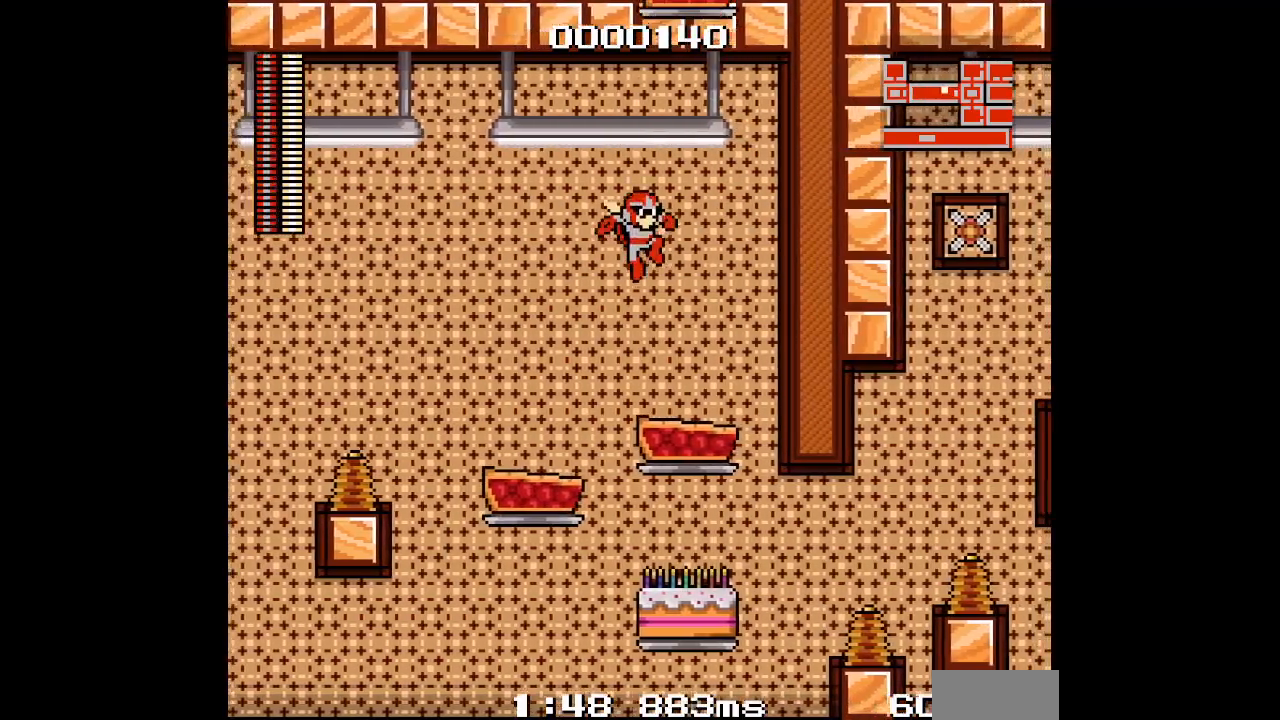
{"dt_ms": 500, "buttons": ["DPAD_LEFT"], "events": [[183, "DPAD_RIGHT", "up"], [500, "DPAD_LEFT", "down"]]}
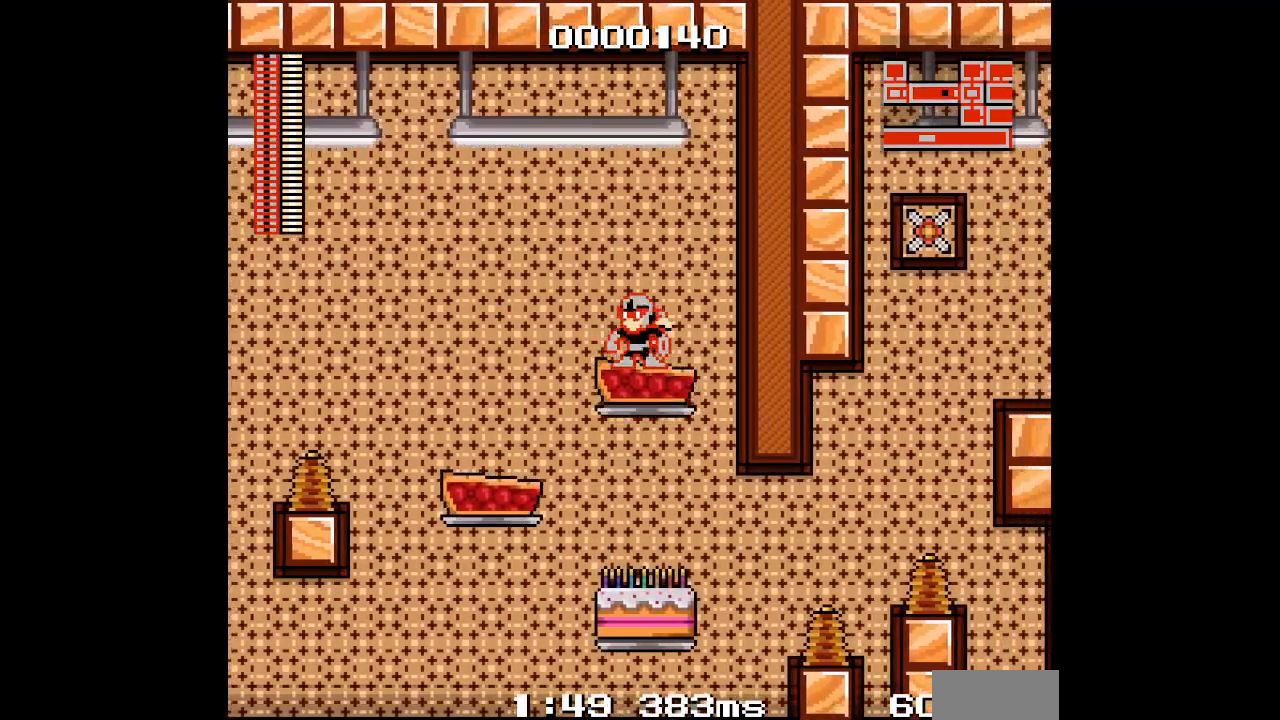
{"dt_ms": 500, "buttons": ["DPAD_RIGHT"], "events": [[300, "DPAD_LEFT", "up"], [350, "DPAD_RIGHT", "down"], [417, "DPAD_LEFT", "down"], [467, "DPAD_LEFT", "up"]]}
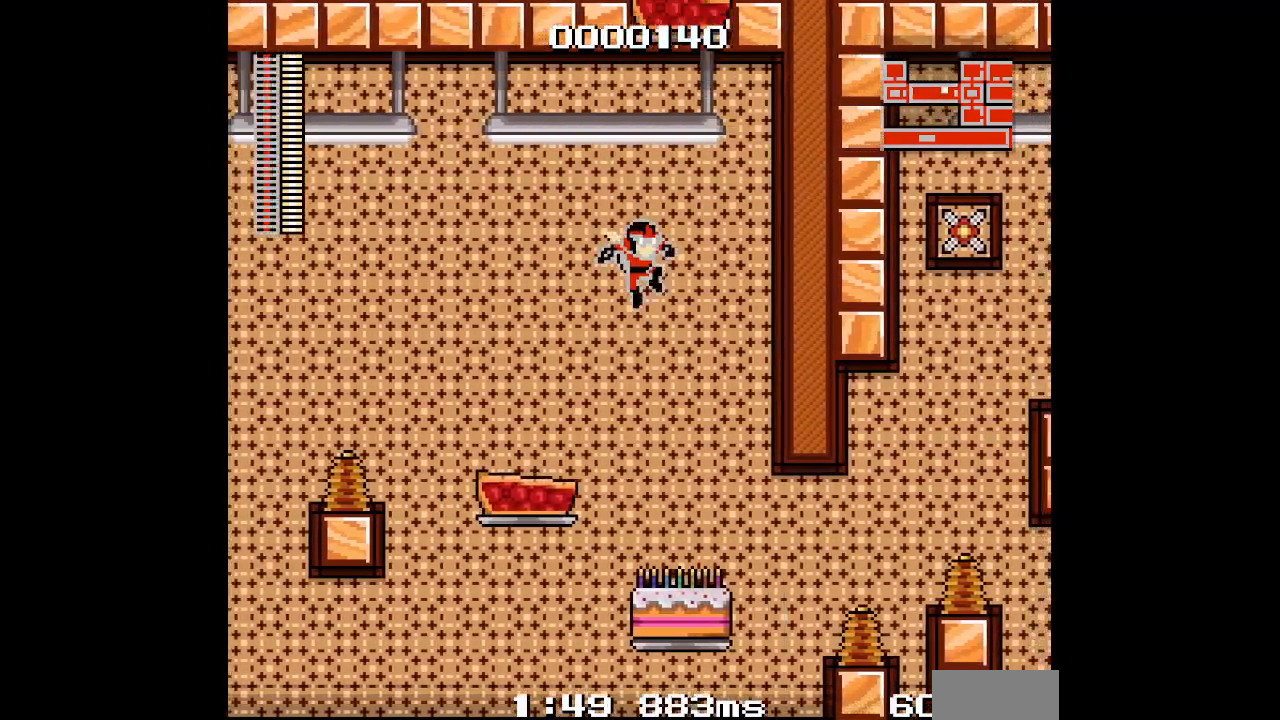
{"dt_ms": 500, "buttons": []}
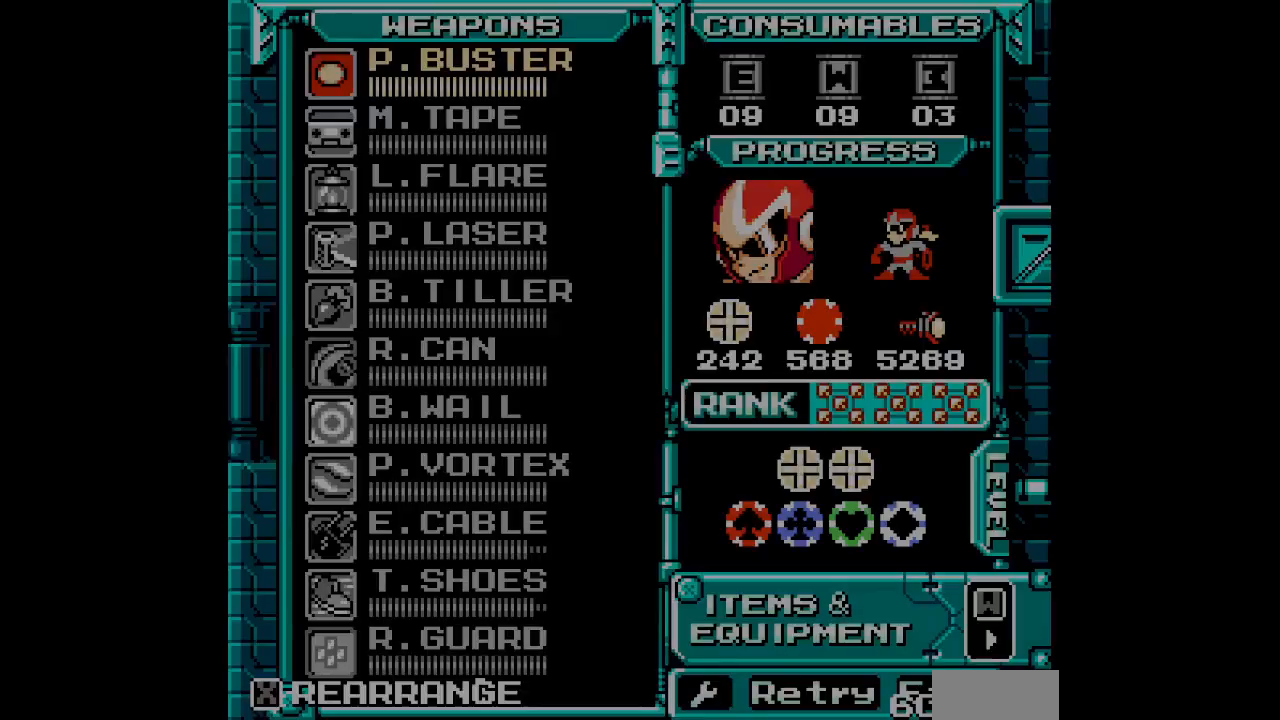
{"dt_ms": 500, "buttons": [], "events": []}
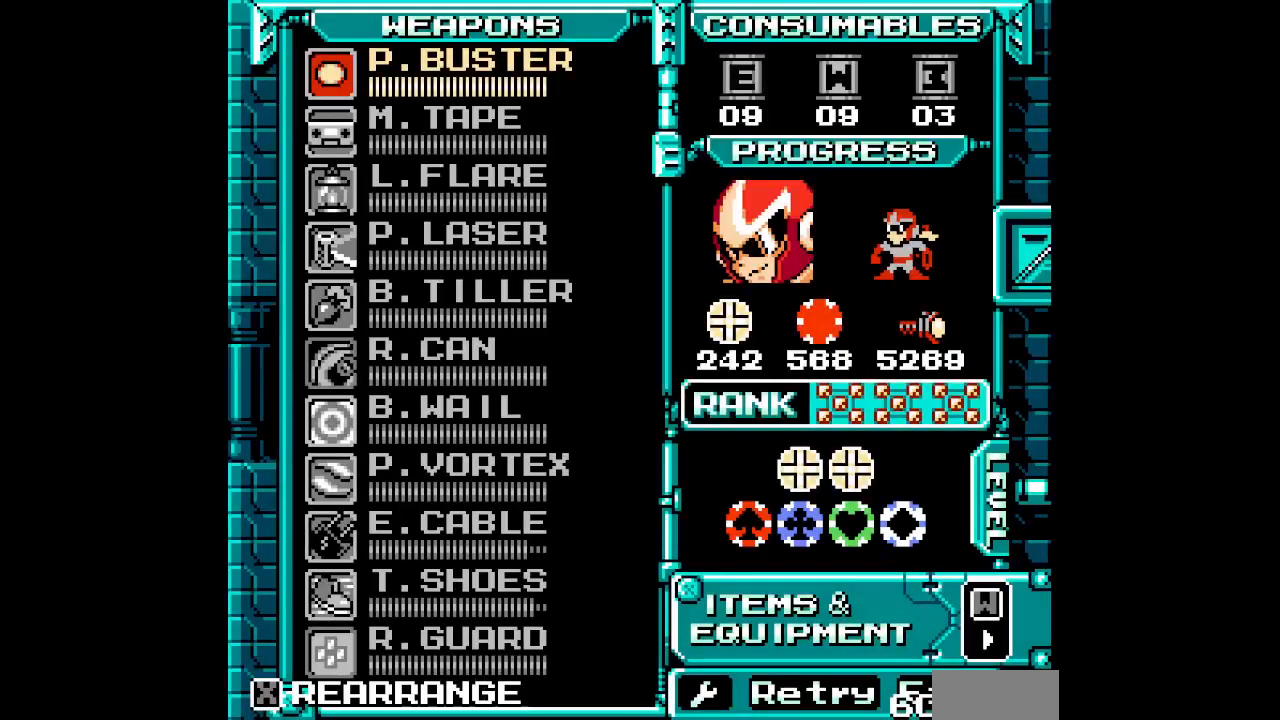
{"dt_ms": 1000, "buttons": []}
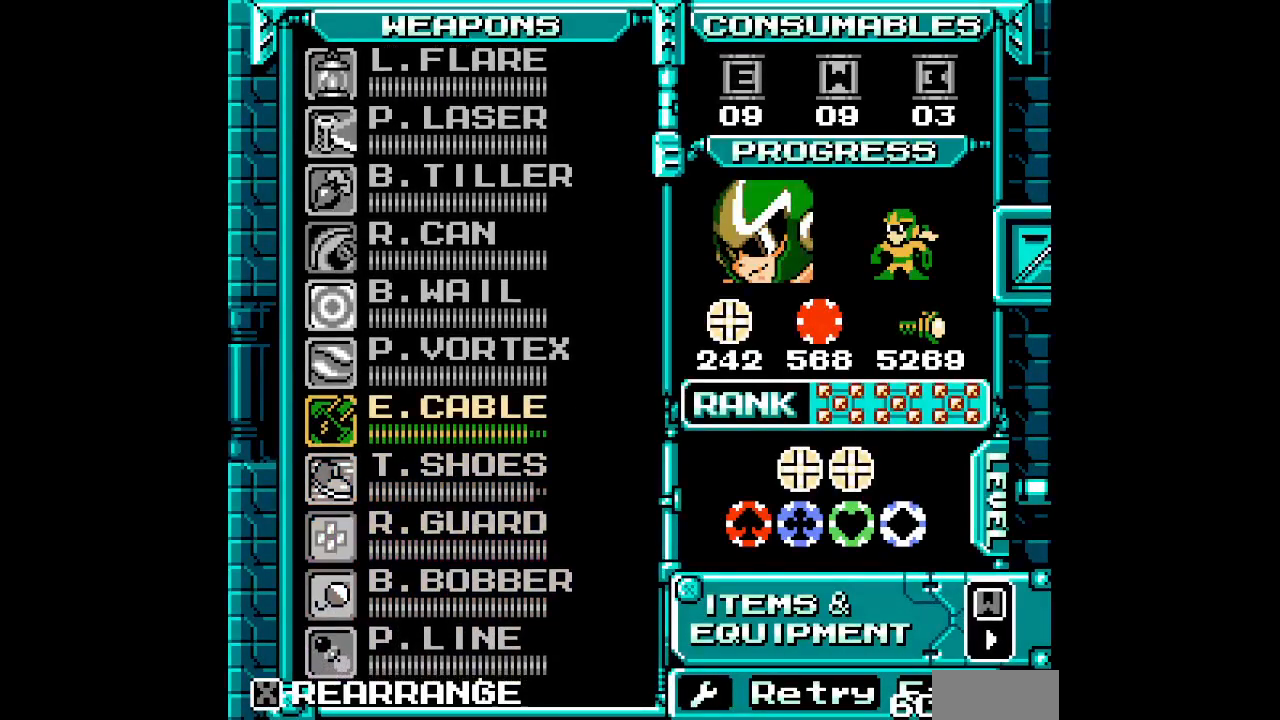
{"dt_ms": 500, "buttons": [], "events": []}
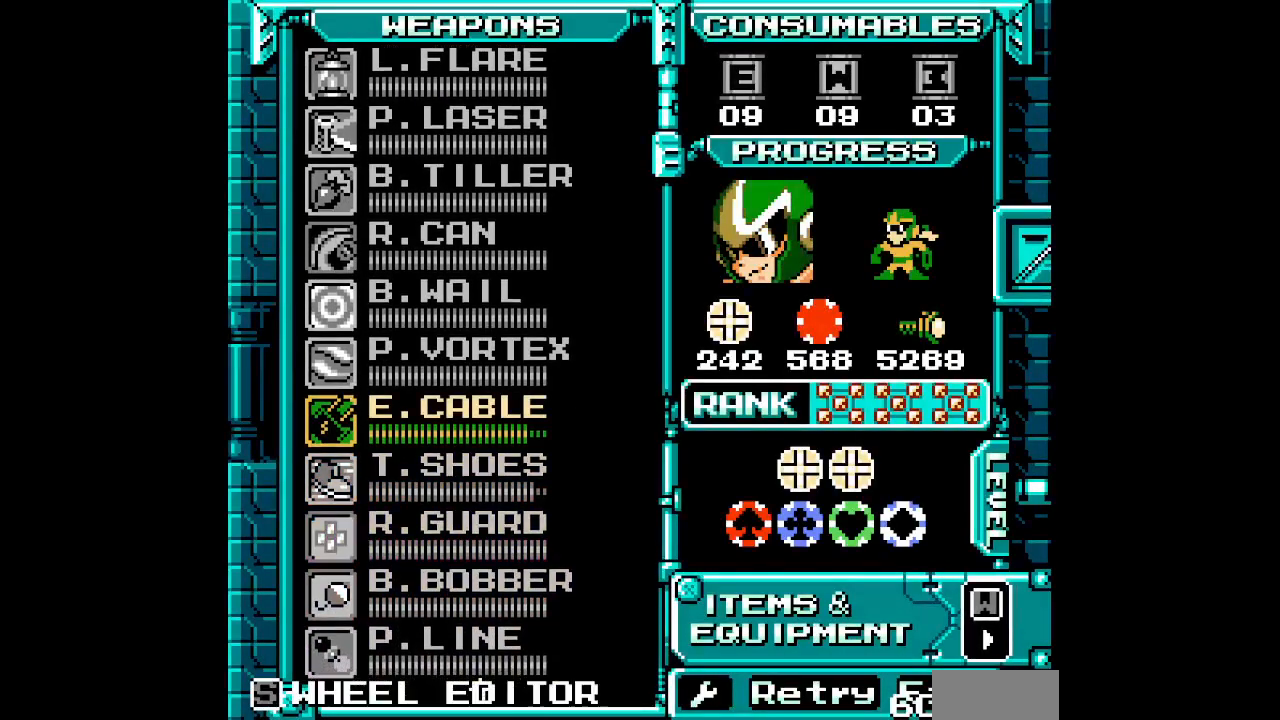
{"dt_ms": 500, "buttons": []}
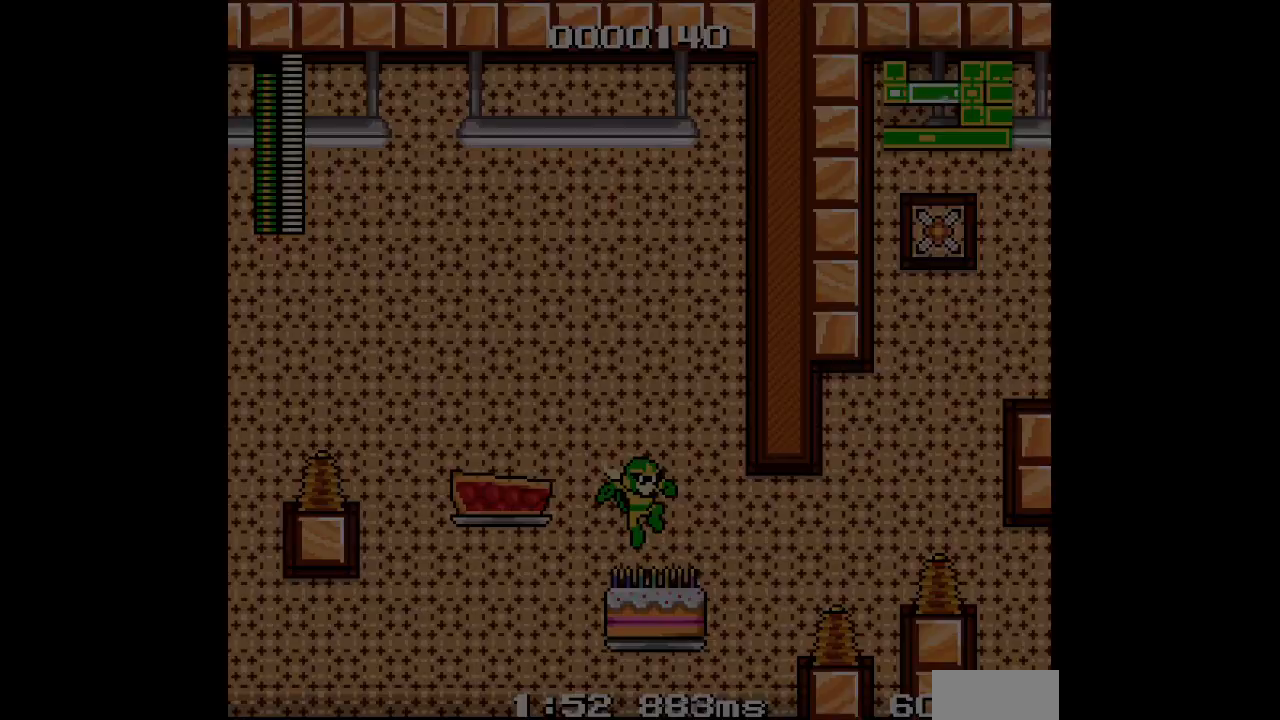
{"dt_ms": 500, "buttons": ["DPAD_RIGHT"], "events": [[50, "DPAD_RIGHT", "down"]]}
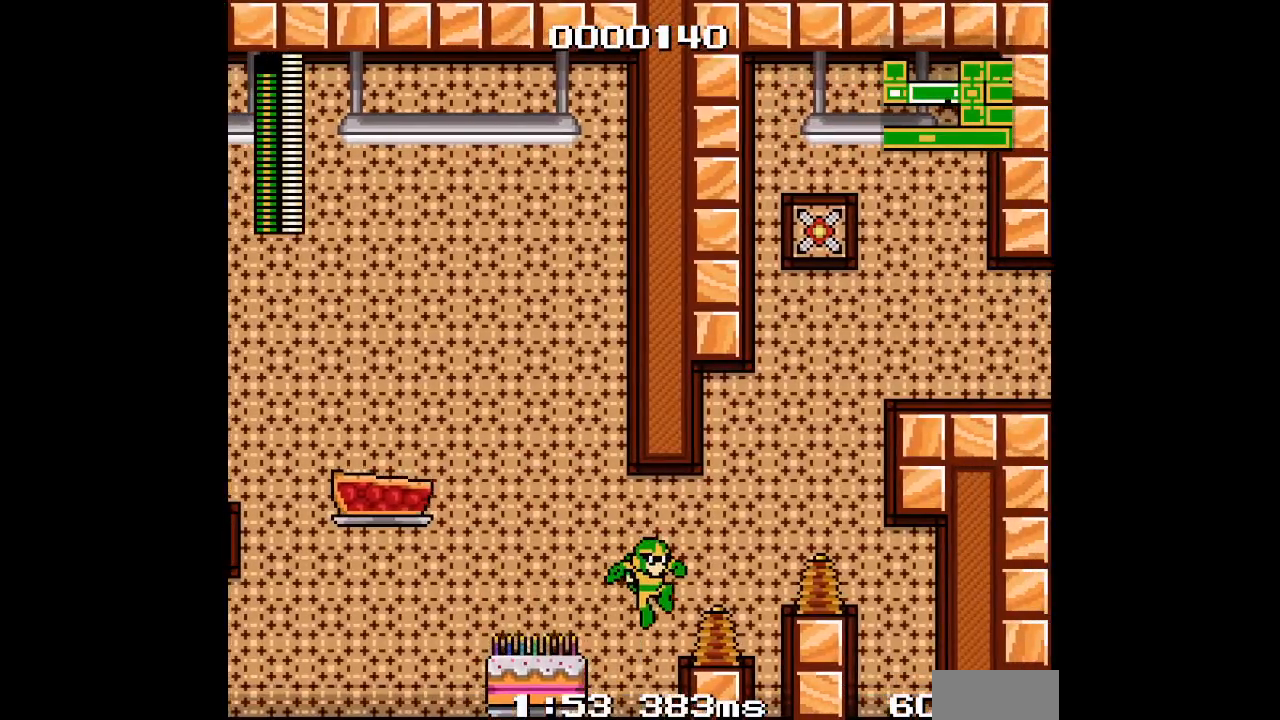
{"dt_ms": 500, "buttons": [], "events": [[283, "DPAD_RIGHT", "up"]]}
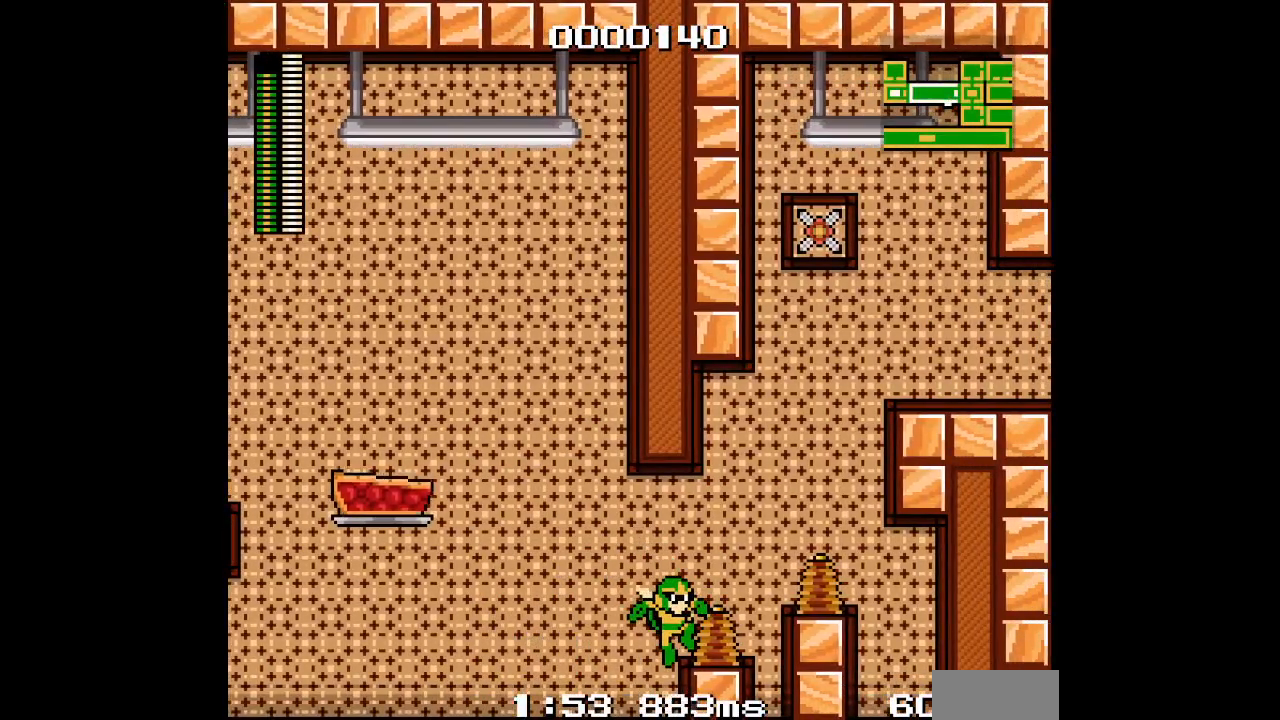
{"dt_ms": 500, "buttons": []}
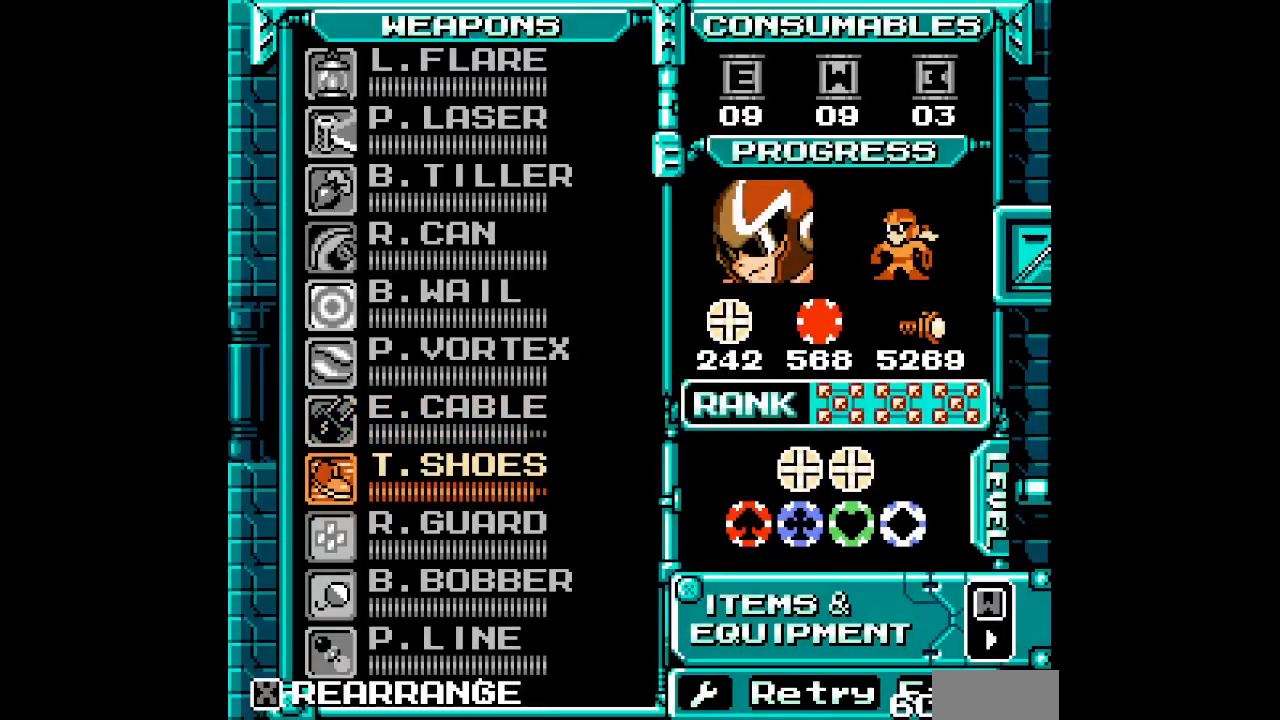
{"dt_ms": 500, "buttons": ["DPAD_RIGHT"]}
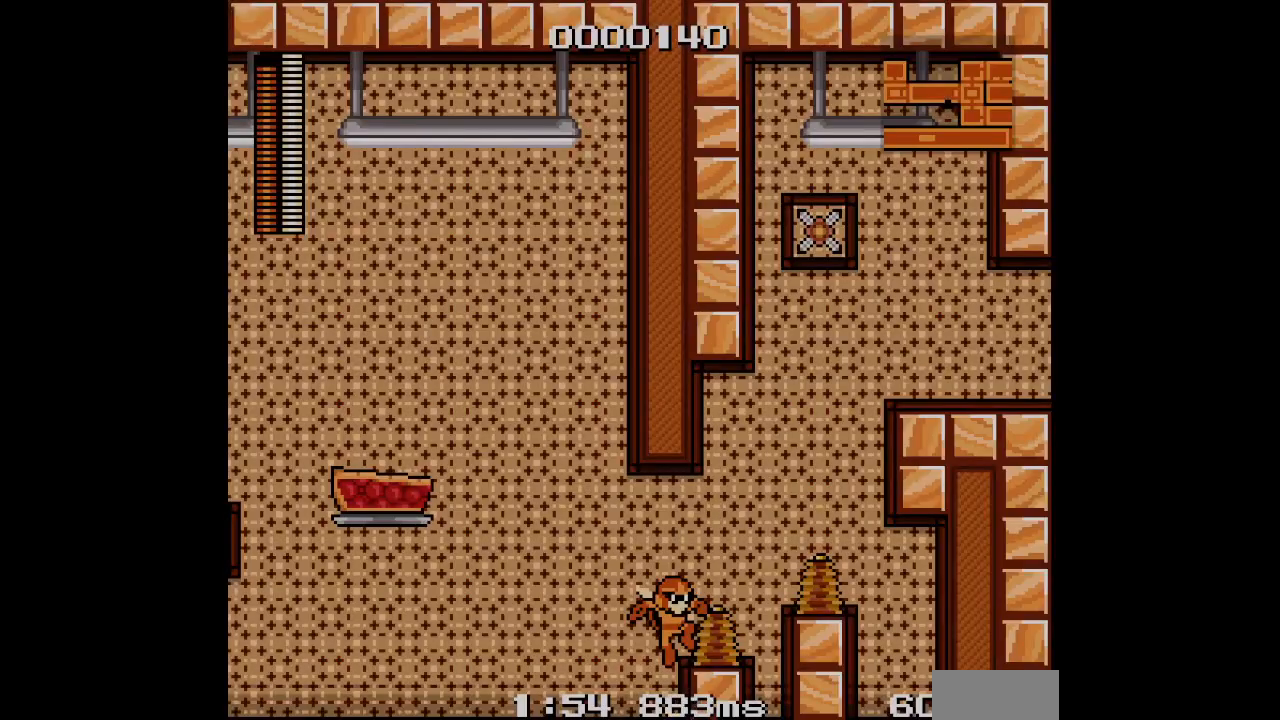
{"dt_ms": 1000, "buttons": []}